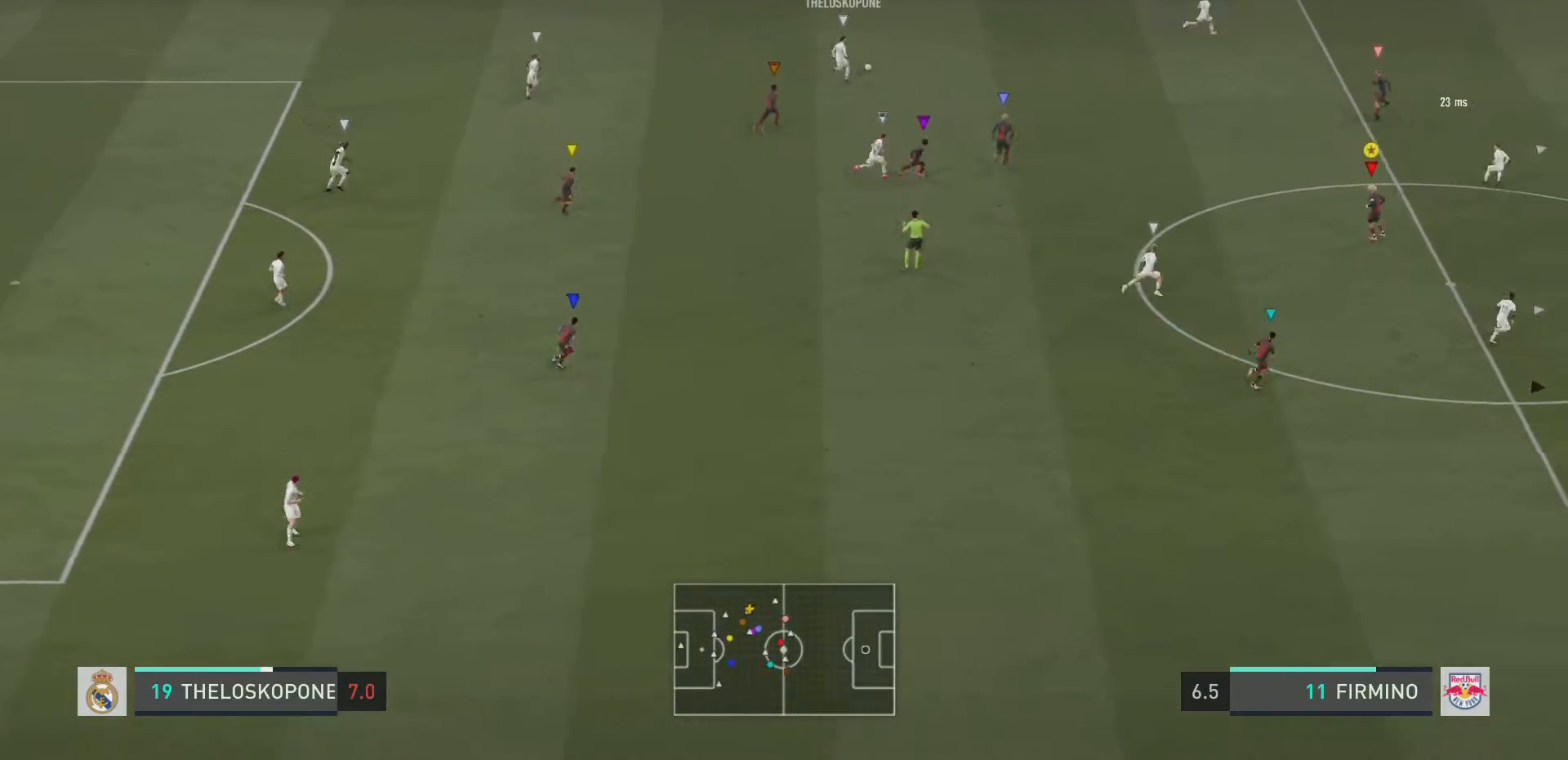
Gameplay with a controller (PlayStation layout); each line is a JSON object with the inputs held at the frame after it. "events" lists button and stick changes between this image and that frame as [ms after this image, input, new state], when the widget could be followed in between. Not read: L3 R3.
{"buttons": ["R2"], "left_stick": "up-right", "right_stick": "center", "events": [[233, "L2", "up"]]}
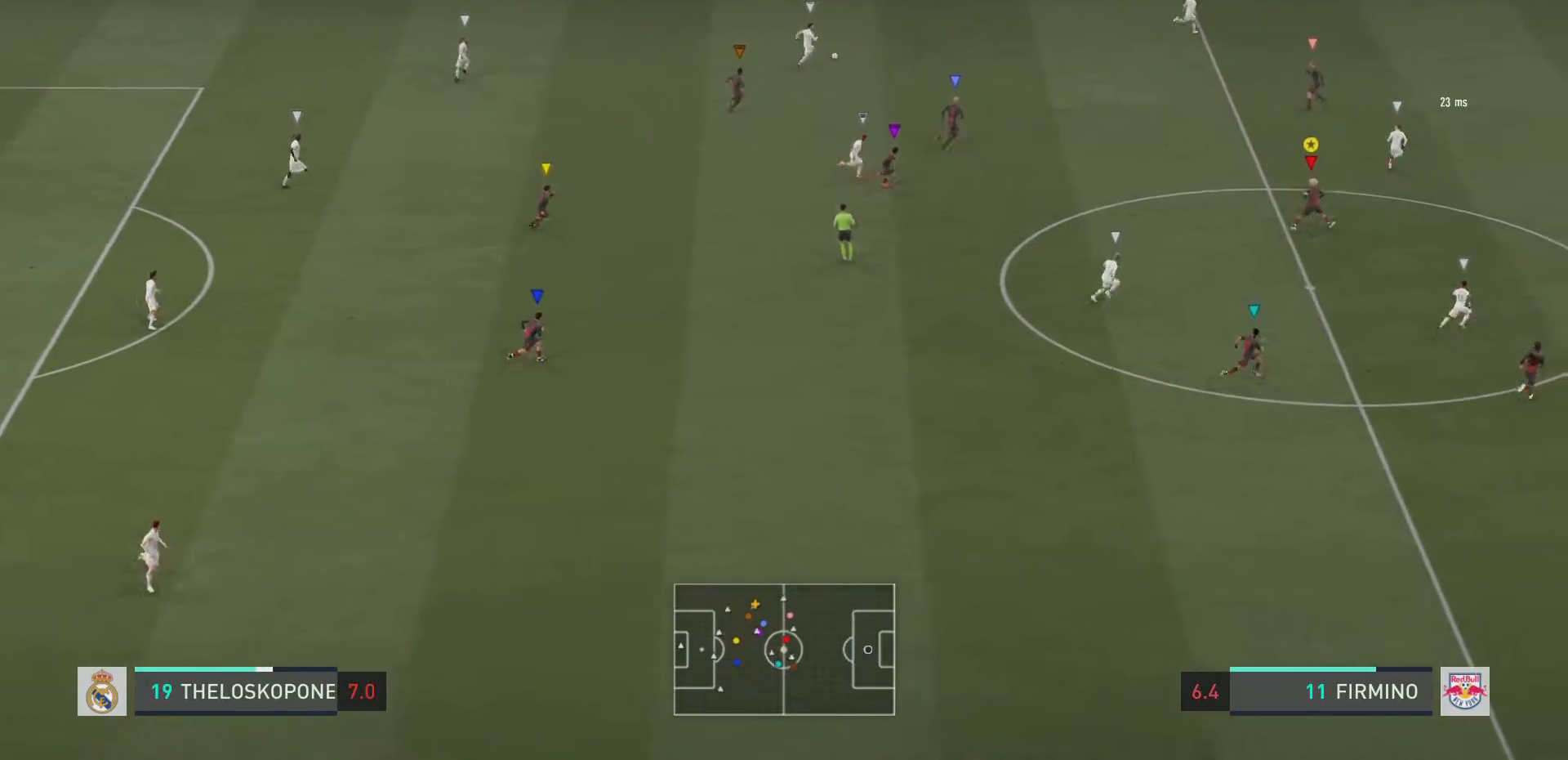
{"buttons": ["R2"], "left_stick": "up-right", "right_stick": "center", "events": []}
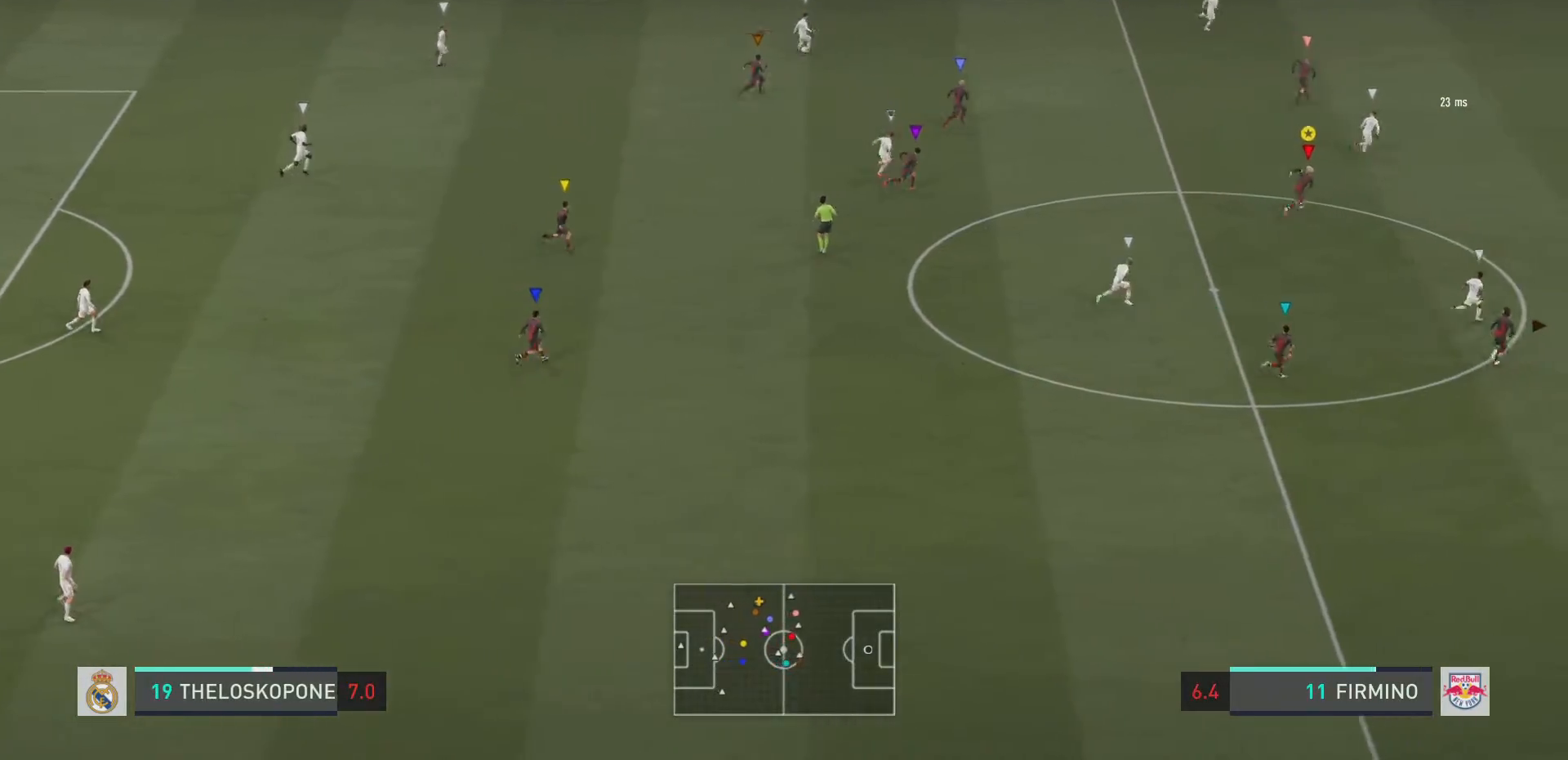
{"buttons": ["R2"], "left_stick": "up-right", "right_stick": "center", "events": []}
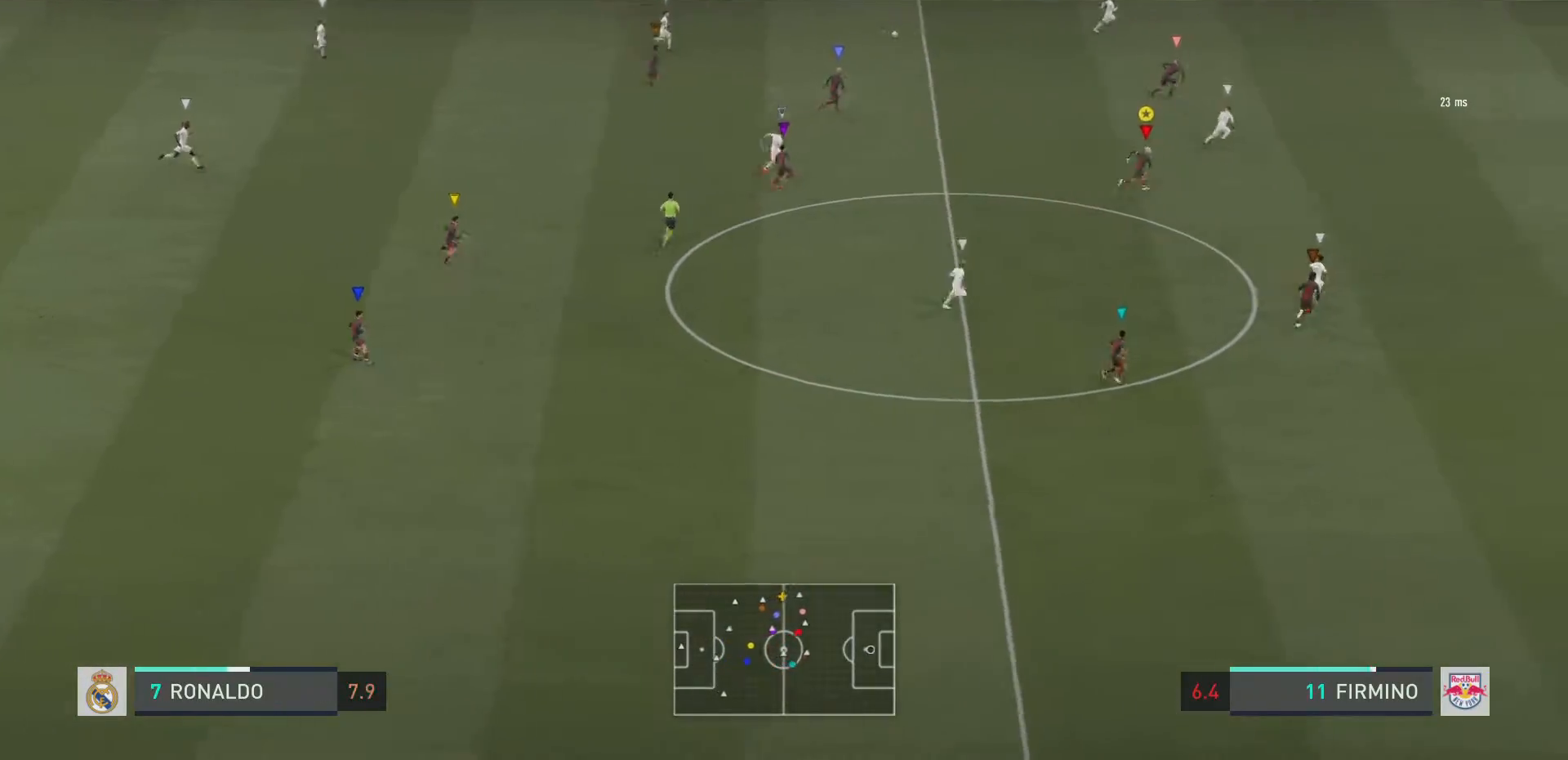
{"buttons": ["R2"], "left_stick": "right", "right_stick": "center", "events": [[117, "left_stick", "right"]]}
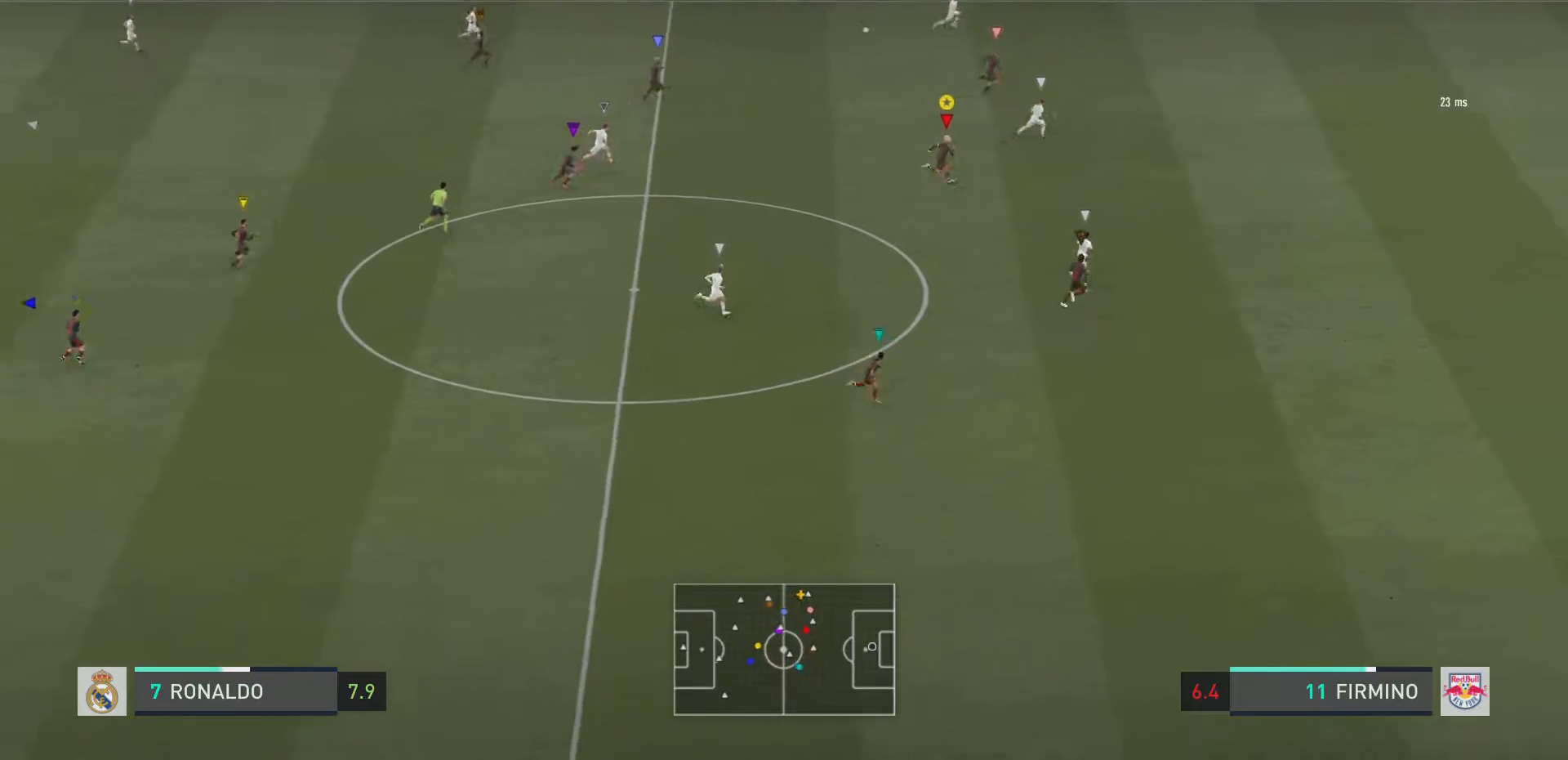
{"buttons": ["R2"], "left_stick": "right", "right_stick": "center", "events": []}
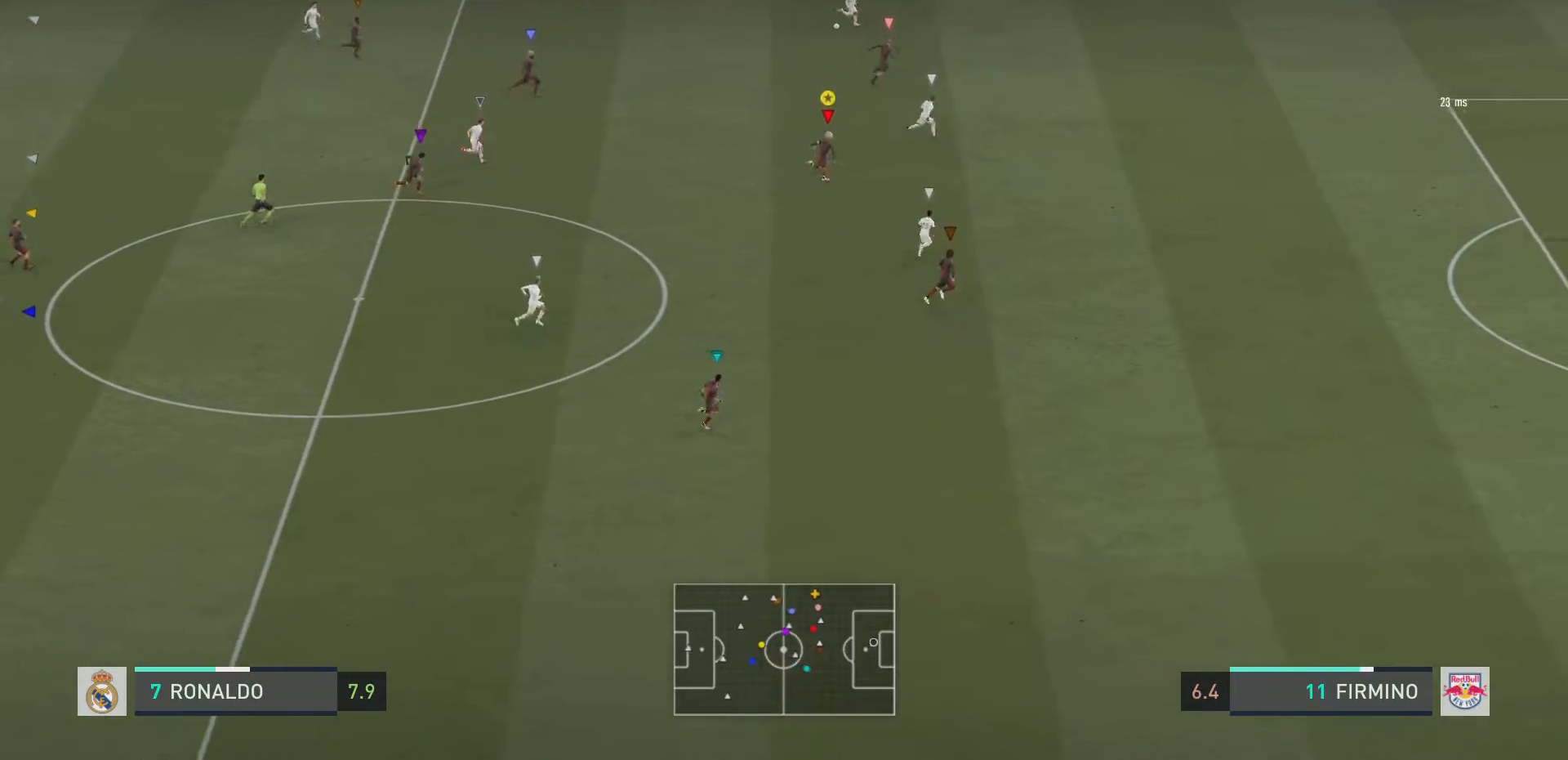
{"buttons": ["R2"], "left_stick": "right", "right_stick": "center", "events": []}
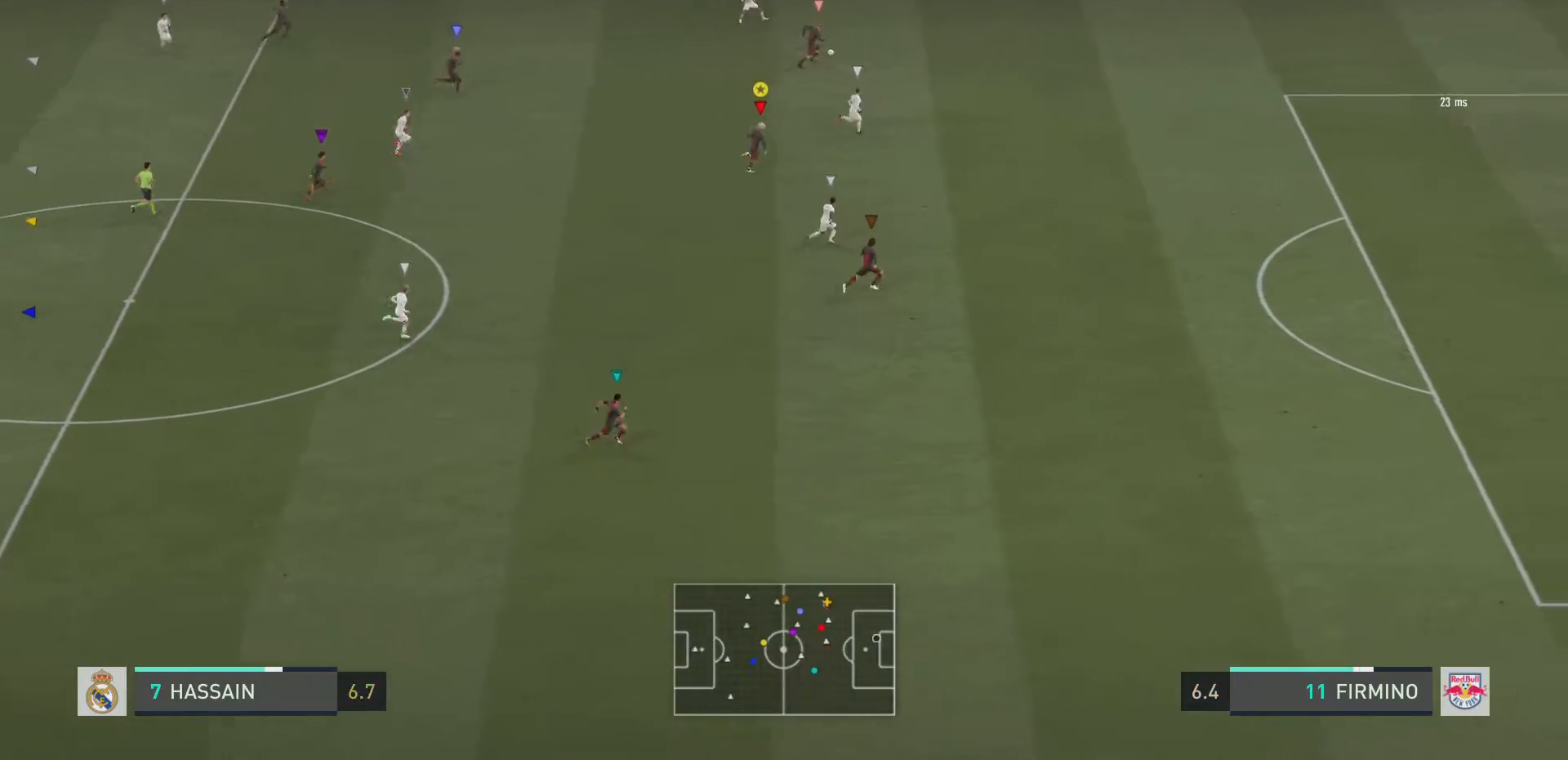
{"buttons": ["R2"], "left_stick": "right", "right_stick": "center", "events": []}
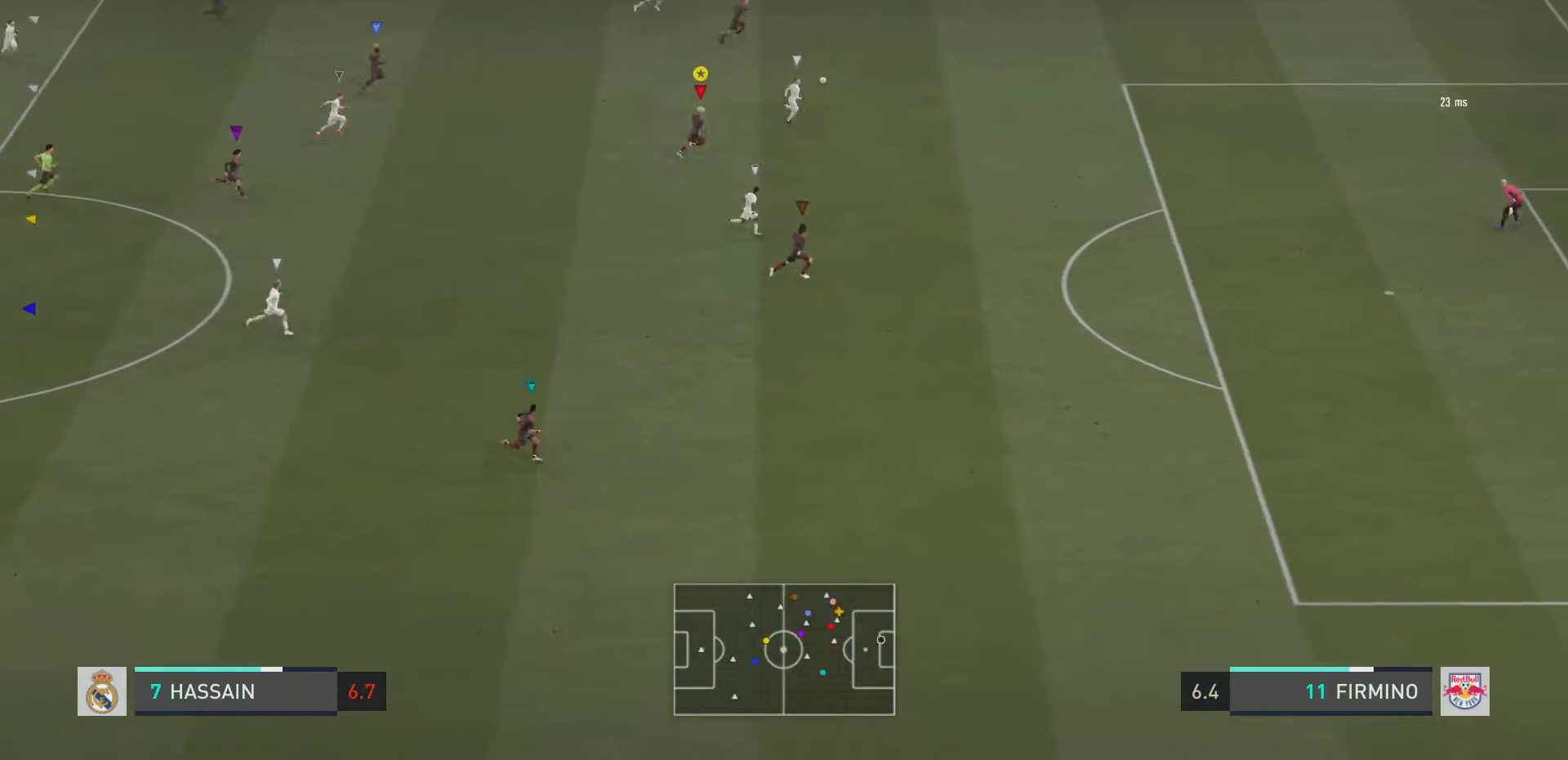
{"buttons": ["R2"], "left_stick": "right", "right_stick": "center", "events": []}
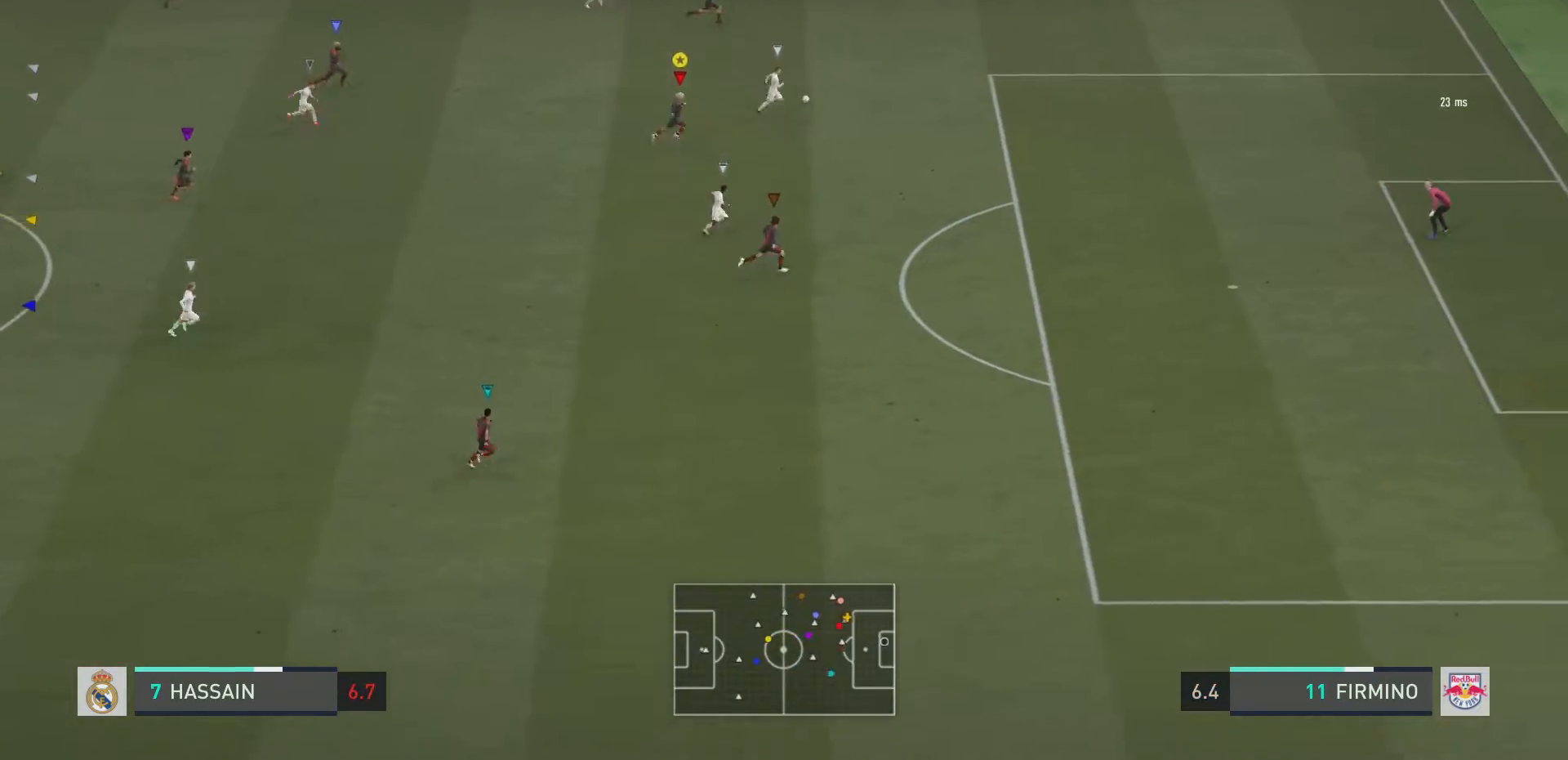
{"buttons": ["TRIANGLE", "R2"], "left_stick": "down-right", "right_stick": "center", "events": [[233, "left_stick", "down-right"], [500, "TRIANGLE", "down"]]}
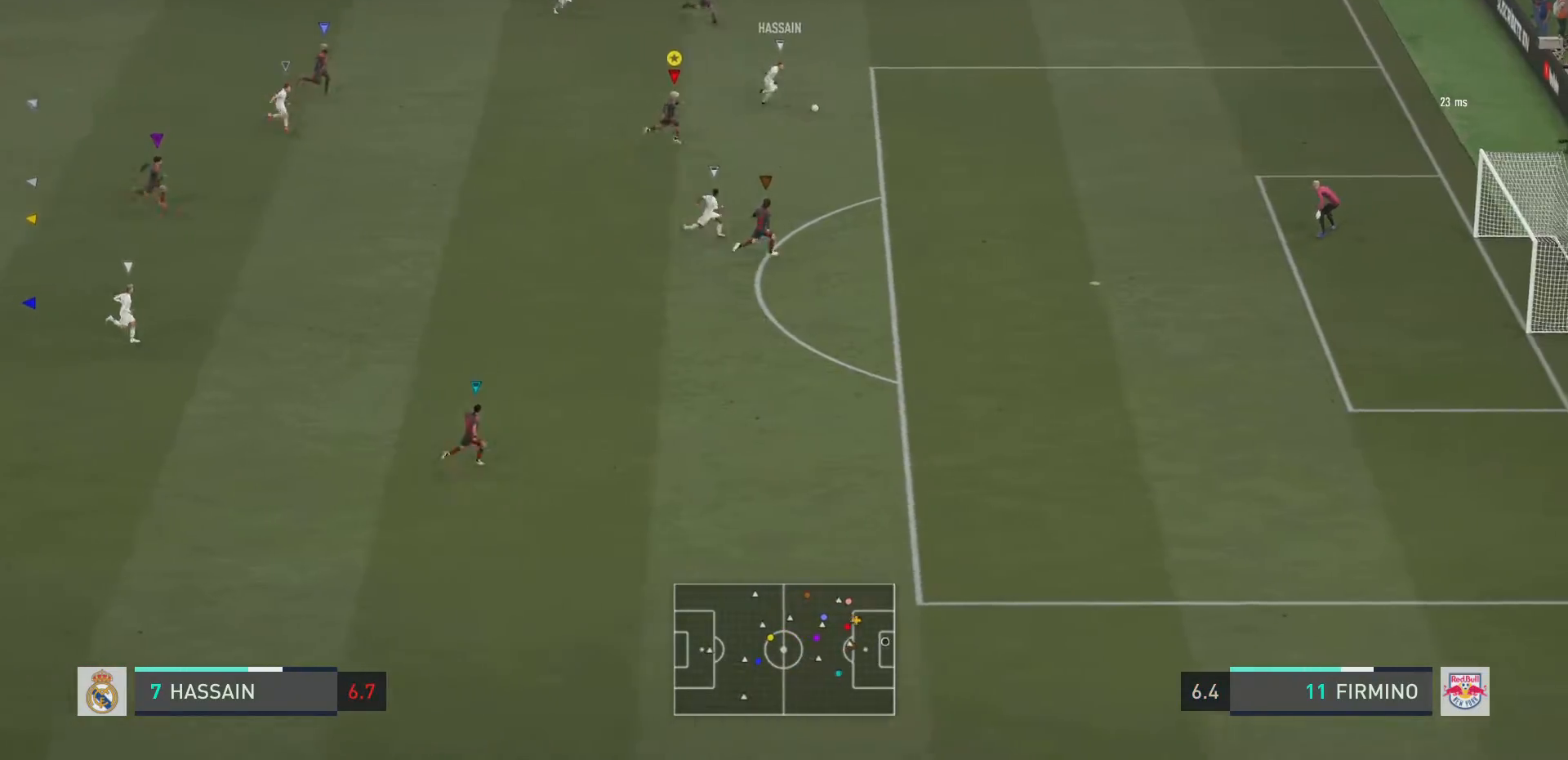
{"buttons": ["R2"], "left_stick": "right", "right_stick": "center", "events": [[267, "left_stick", "right"], [301, "TRIANGLE", "up"]]}
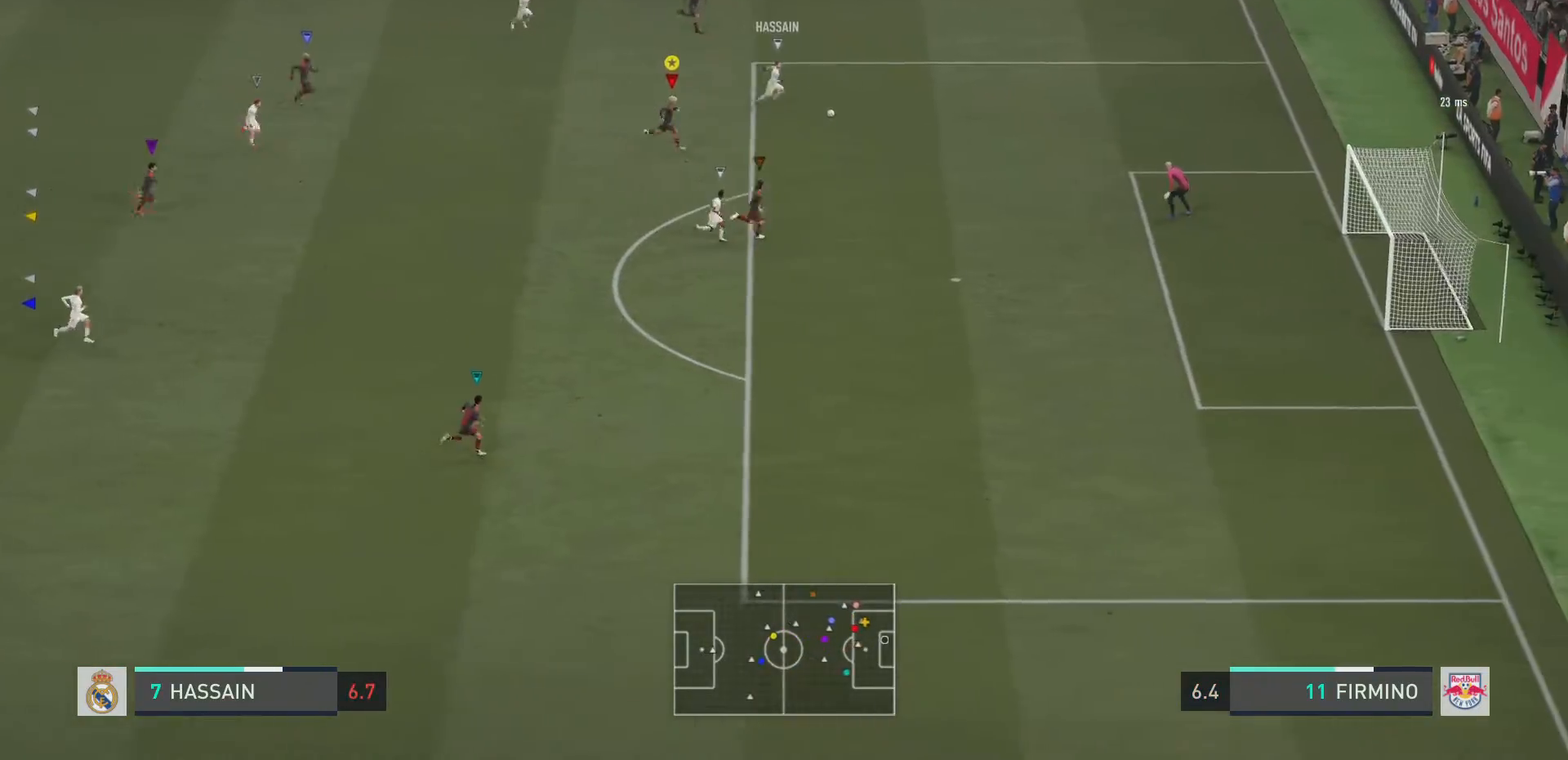
{"buttons": ["TRIANGLE", "R2"], "left_stick": "right", "right_stick": "center", "events": [[150, "TRIANGLE", "down"]]}
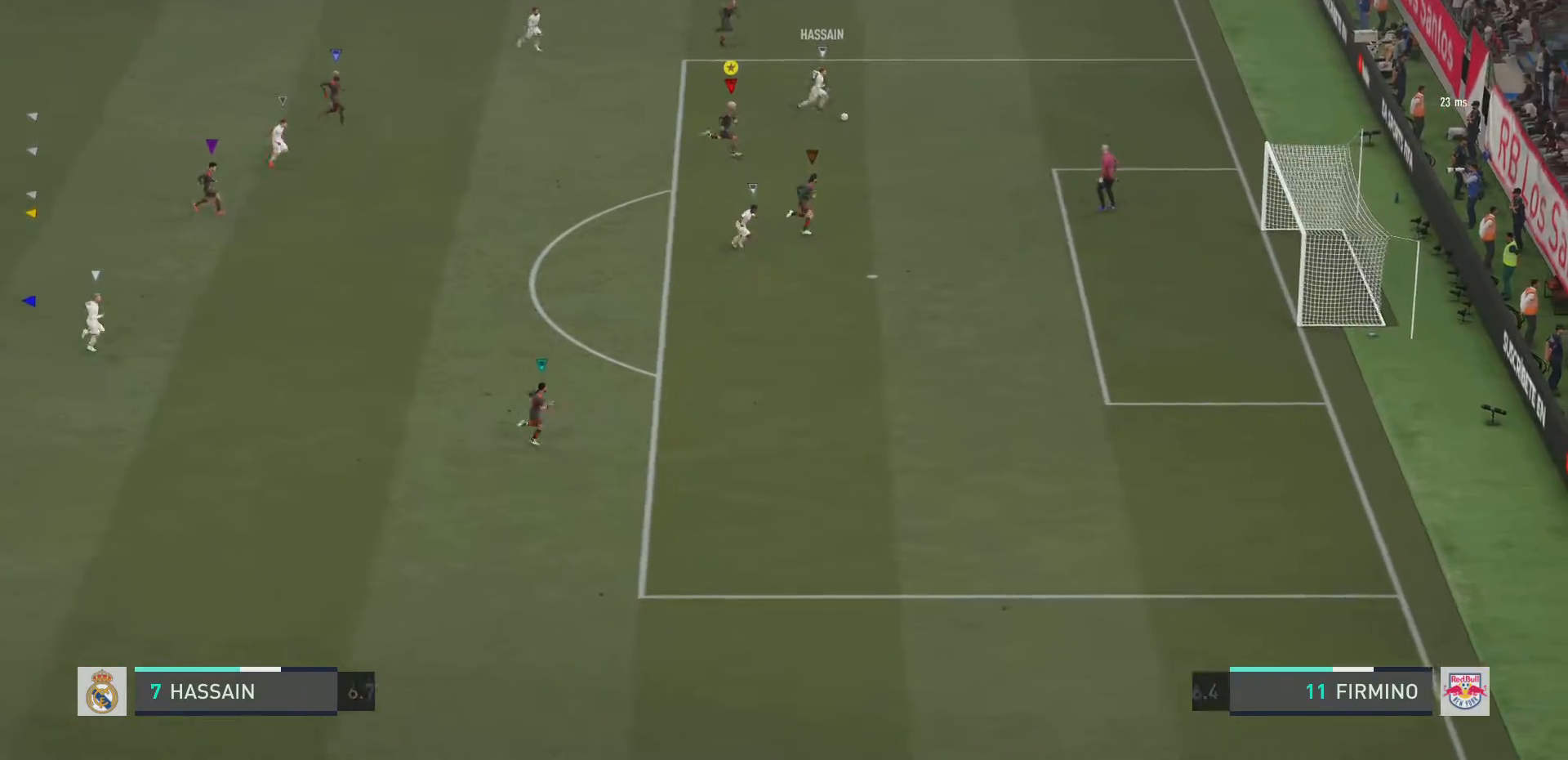
{"buttons": ["R2"], "left_stick": "right", "right_stick": "center", "events": [[451, "TRIANGLE", "up"]]}
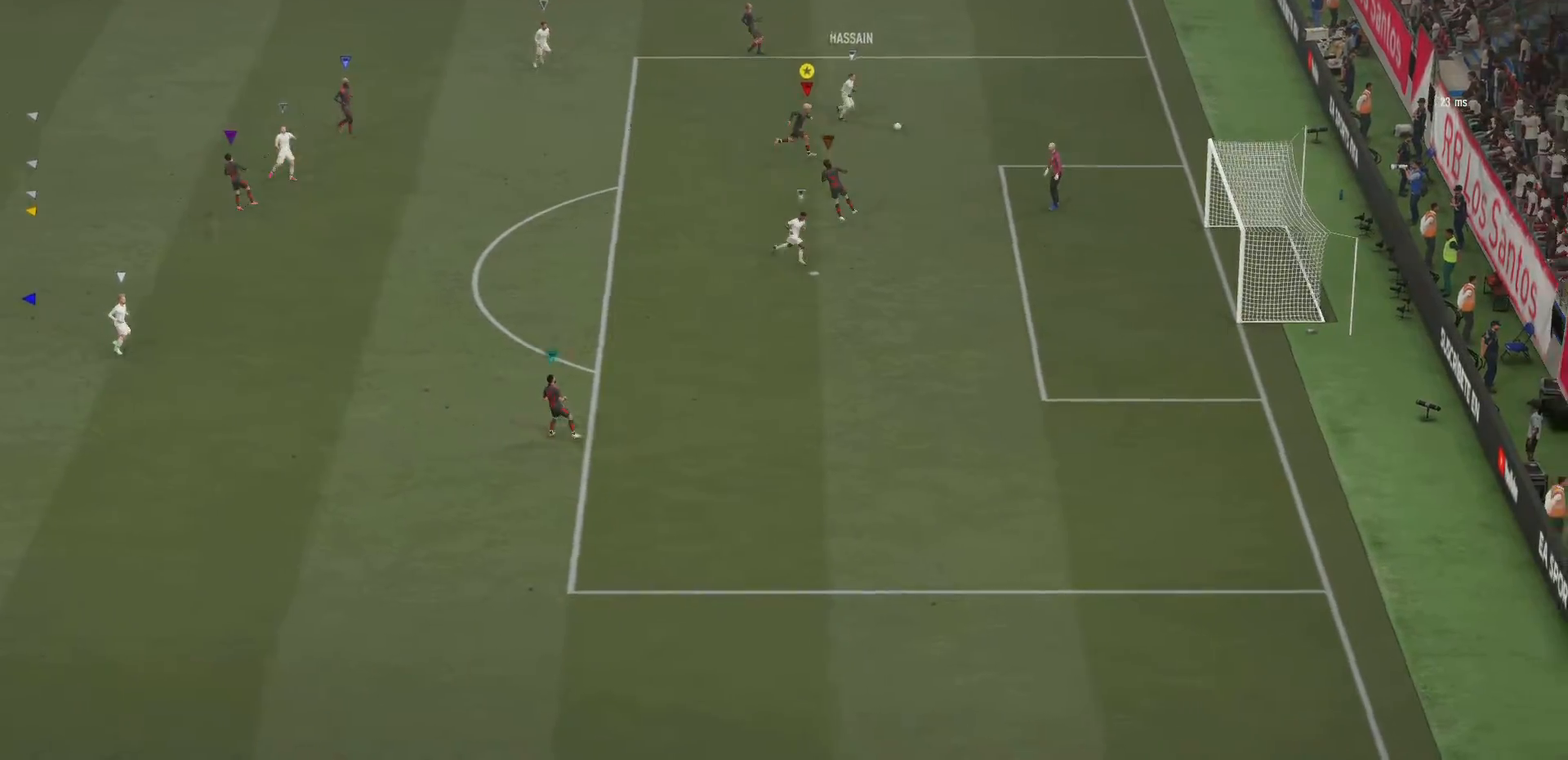
{"buttons": [], "left_stick": "center", "right_stick": "center", "events": [[33, "left_stick", "up-right"], [100, "R2", "up"], [284, "left_stick", "right"], [434, "left_stick", "center"]]}
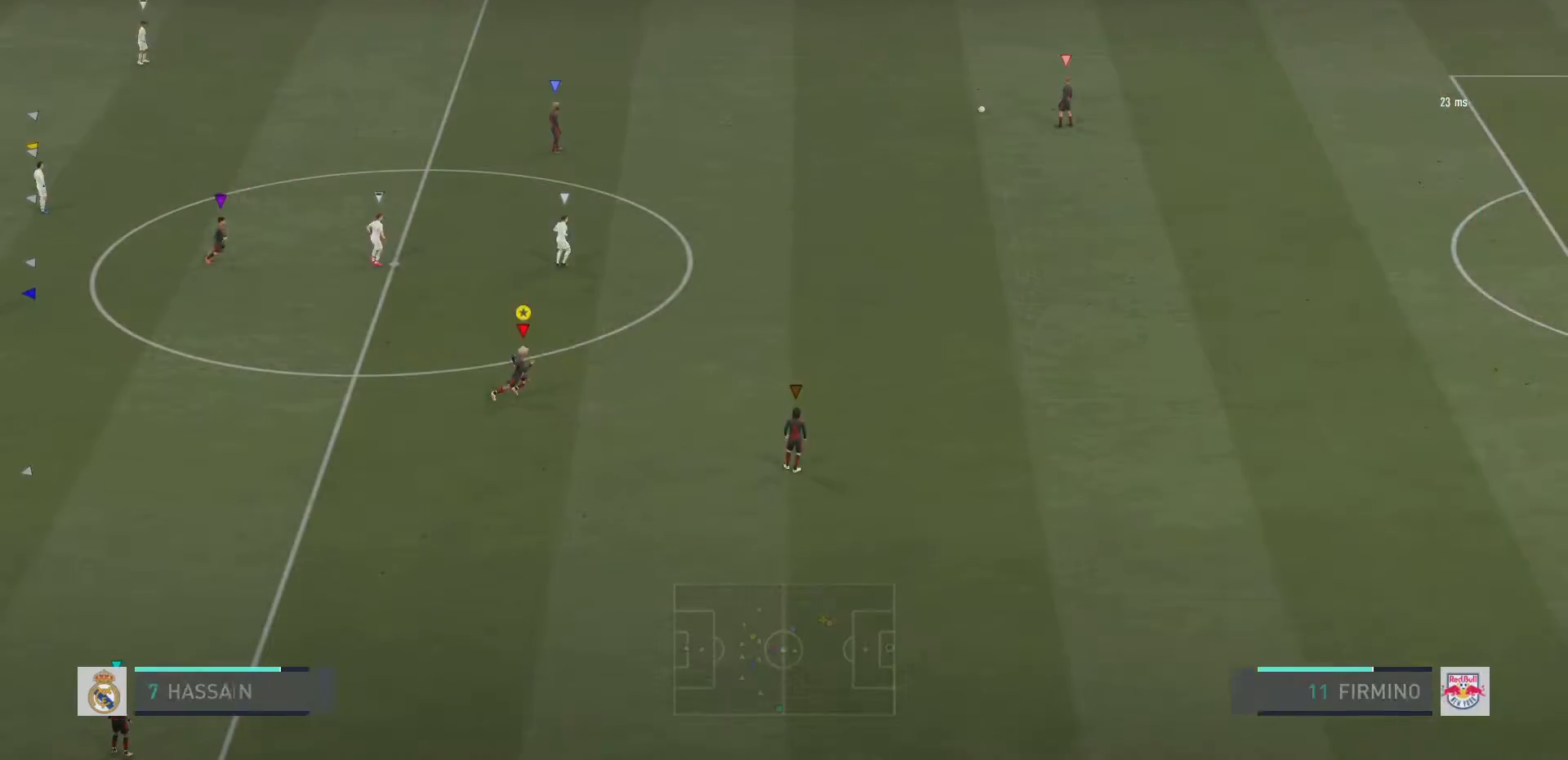
{"buttons": [], "left_stick": "up-right", "right_stick": "center", "events": [[284, "left_stick", "right"], [484, "left_stick", "up-right"]]}
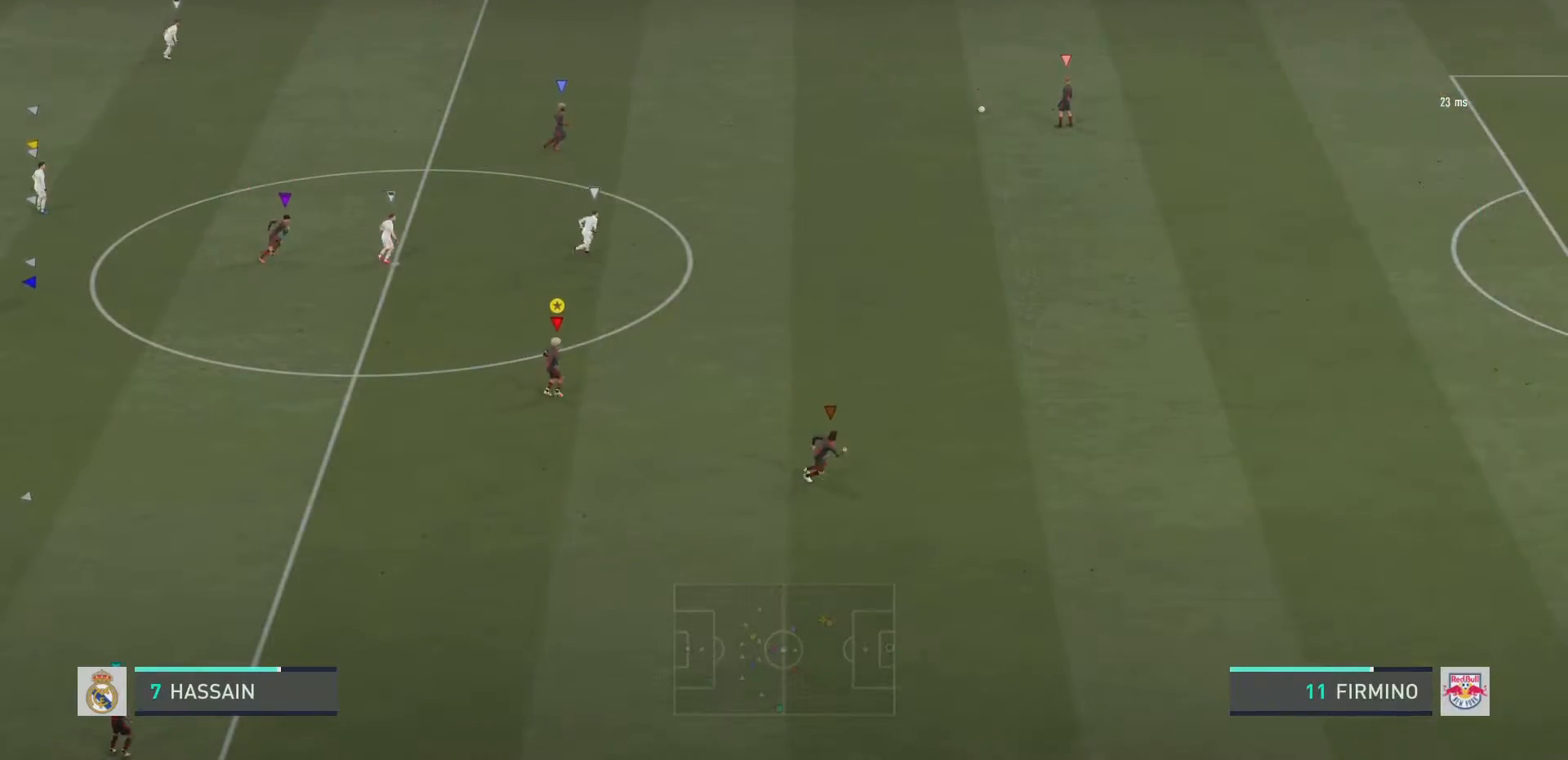
{"buttons": ["R2"], "left_stick": "up-right", "right_stick": "center", "events": [[133, "R2", "down"]]}
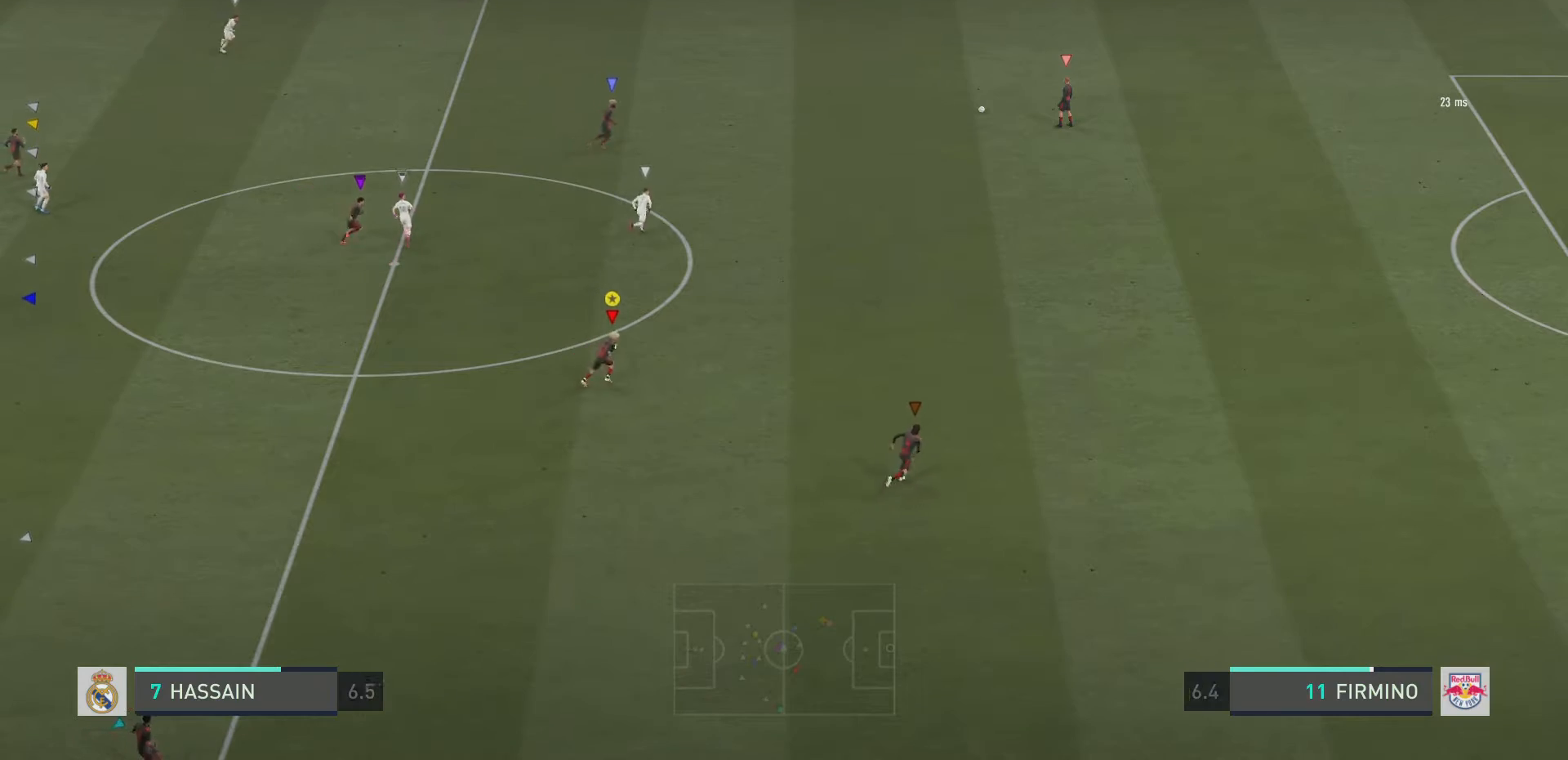
{"buttons": ["R2"], "left_stick": "up-right", "right_stick": "center", "events": []}
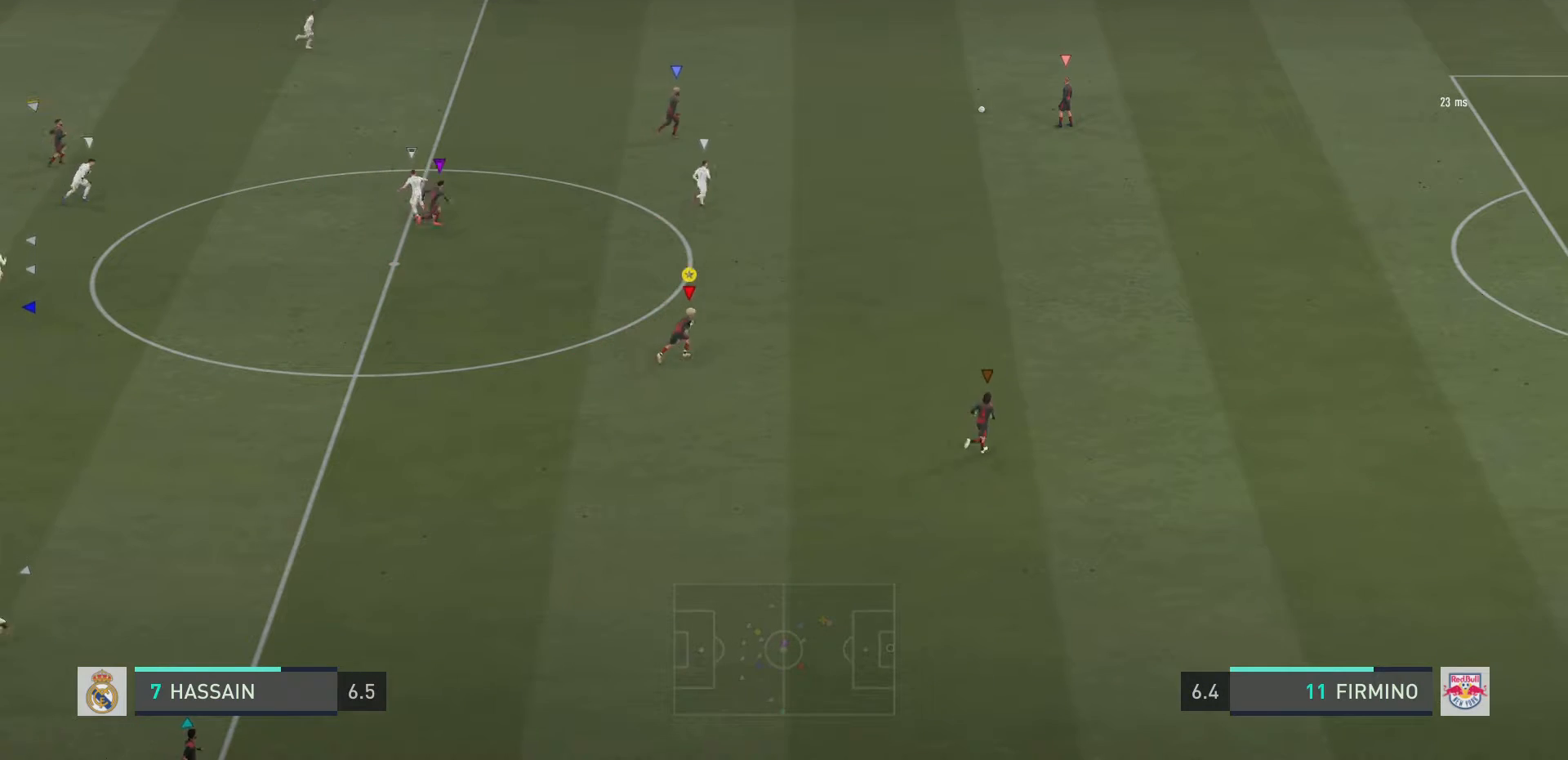
{"buttons": ["R2"], "left_stick": "up-right", "right_stick": "center", "events": []}
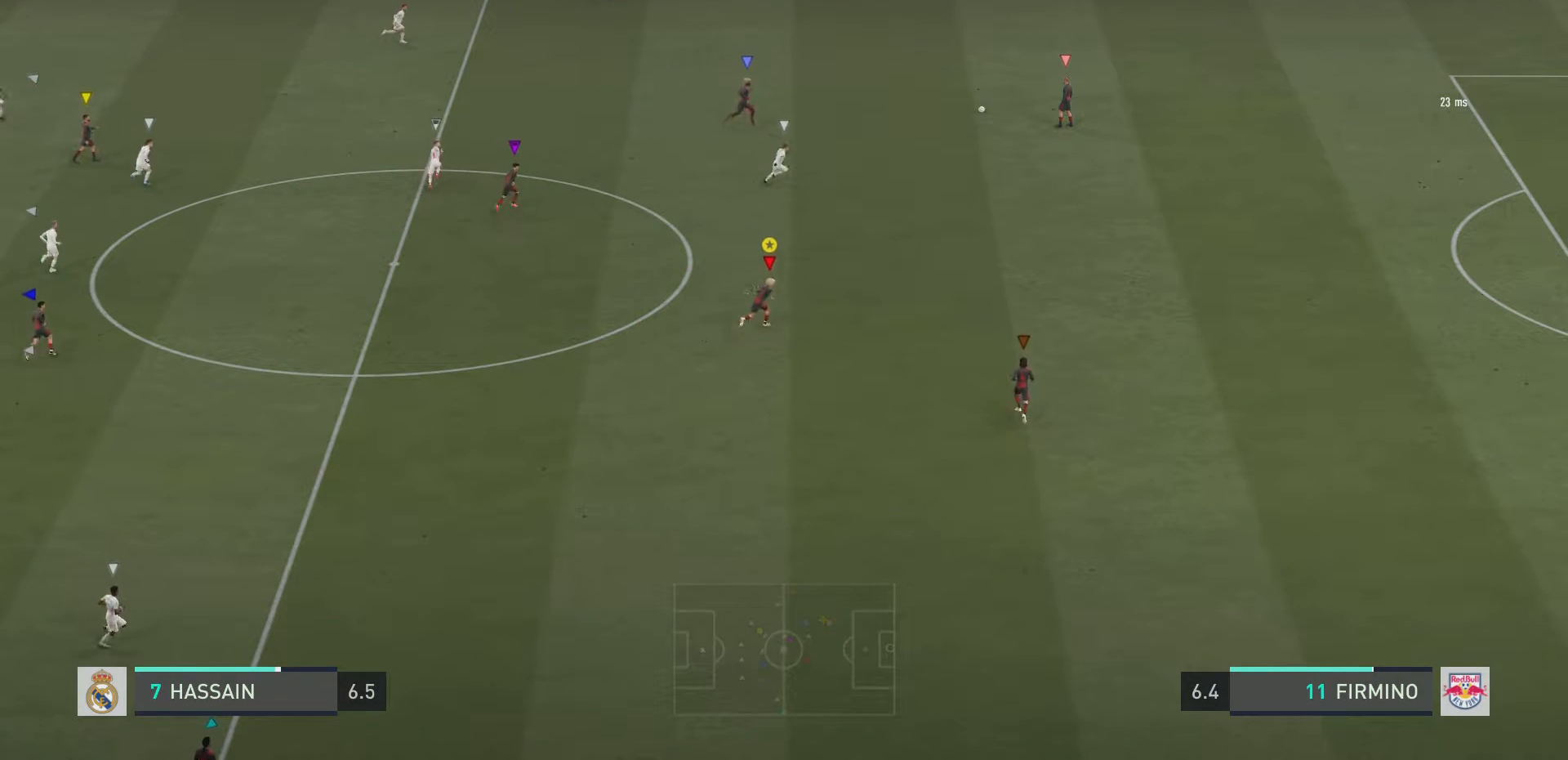
{"buttons": ["R2"], "left_stick": "up-right", "right_stick": "center", "events": []}
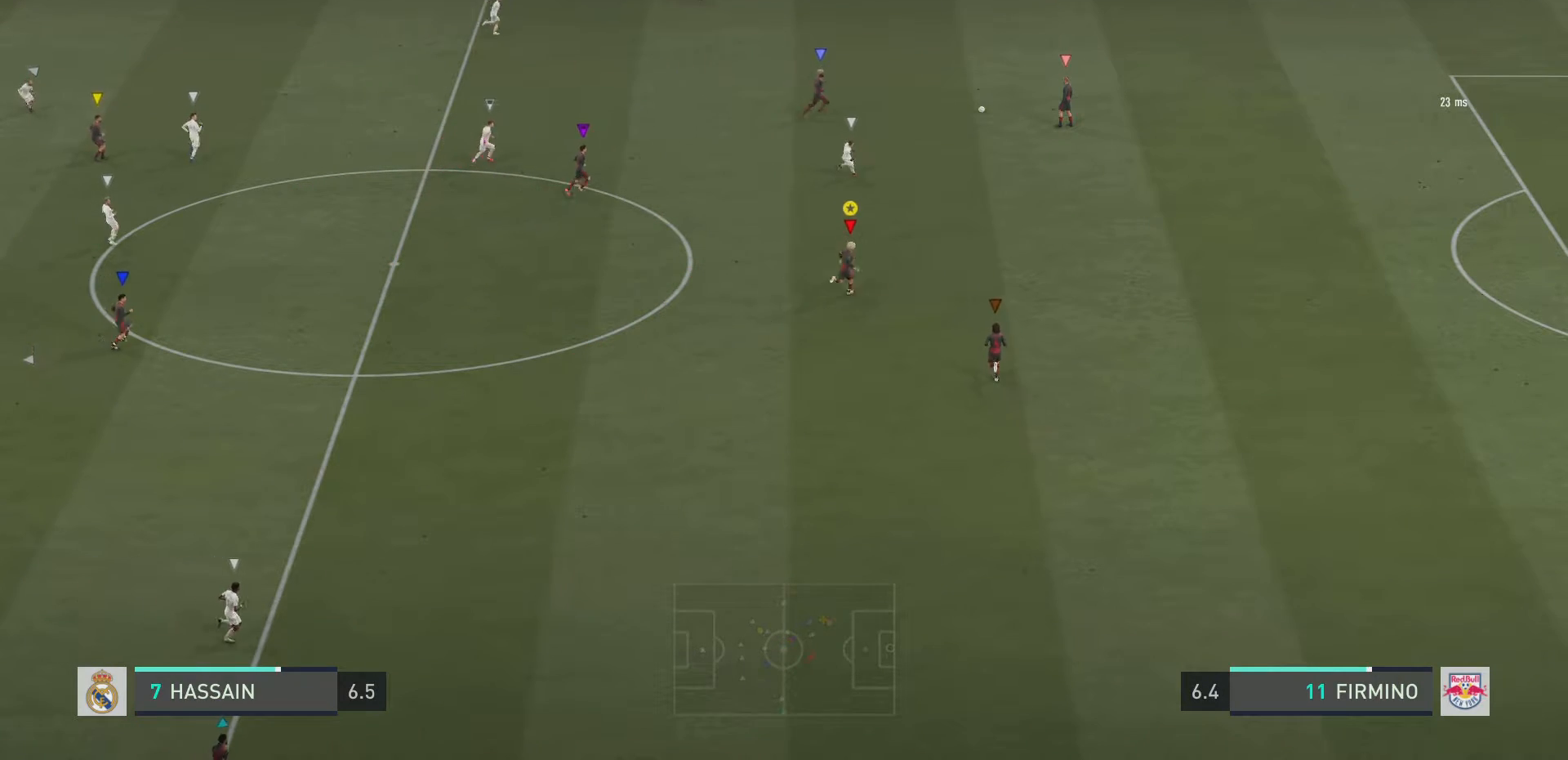
{"buttons": ["L2"], "left_stick": "up-right", "right_stick": "center", "events": [[284, "R2", "up"], [400, "L2", "down"]]}
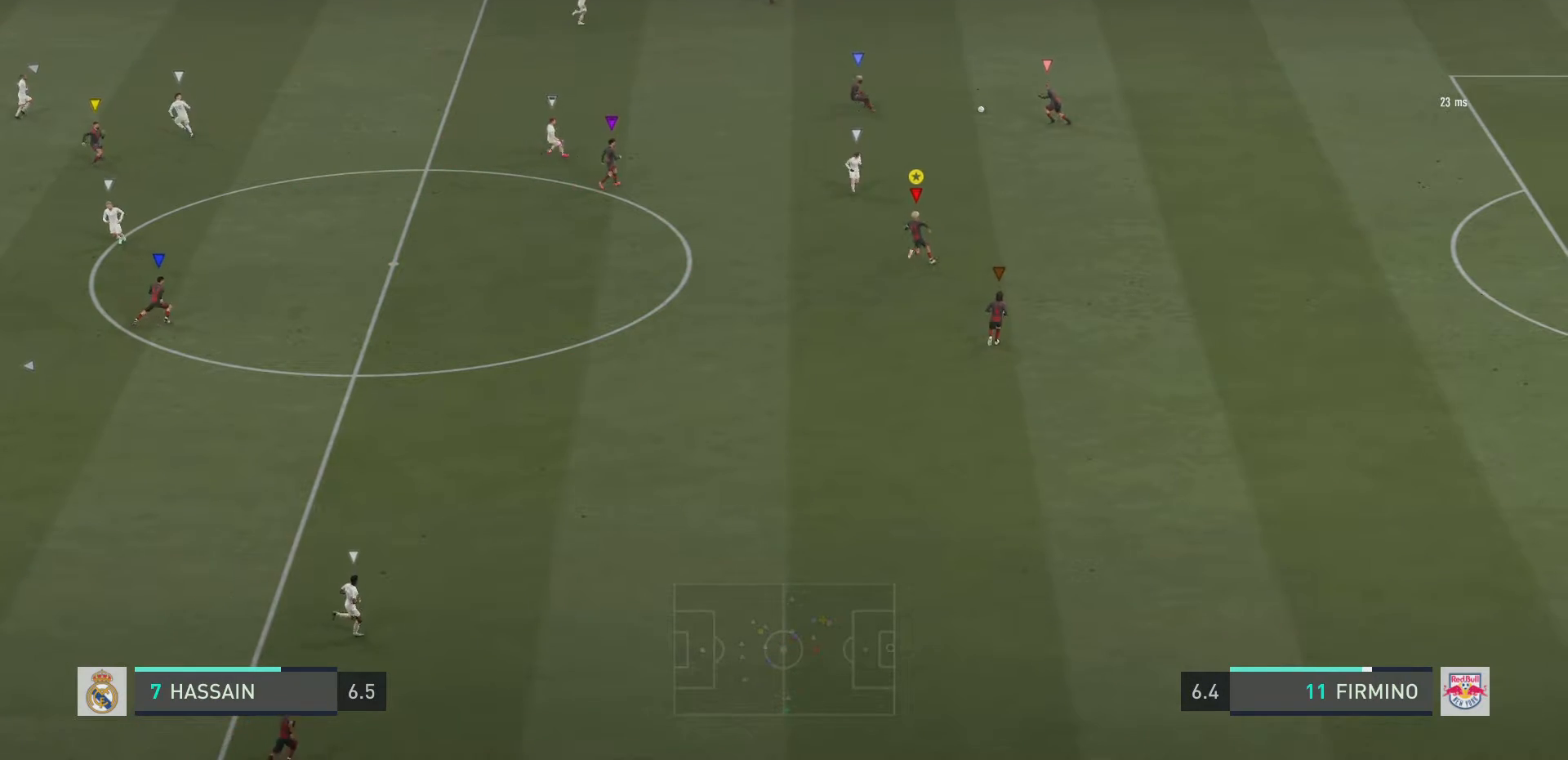
{"buttons": ["L2"], "left_stick": "up-right", "right_stick": "center", "events": []}
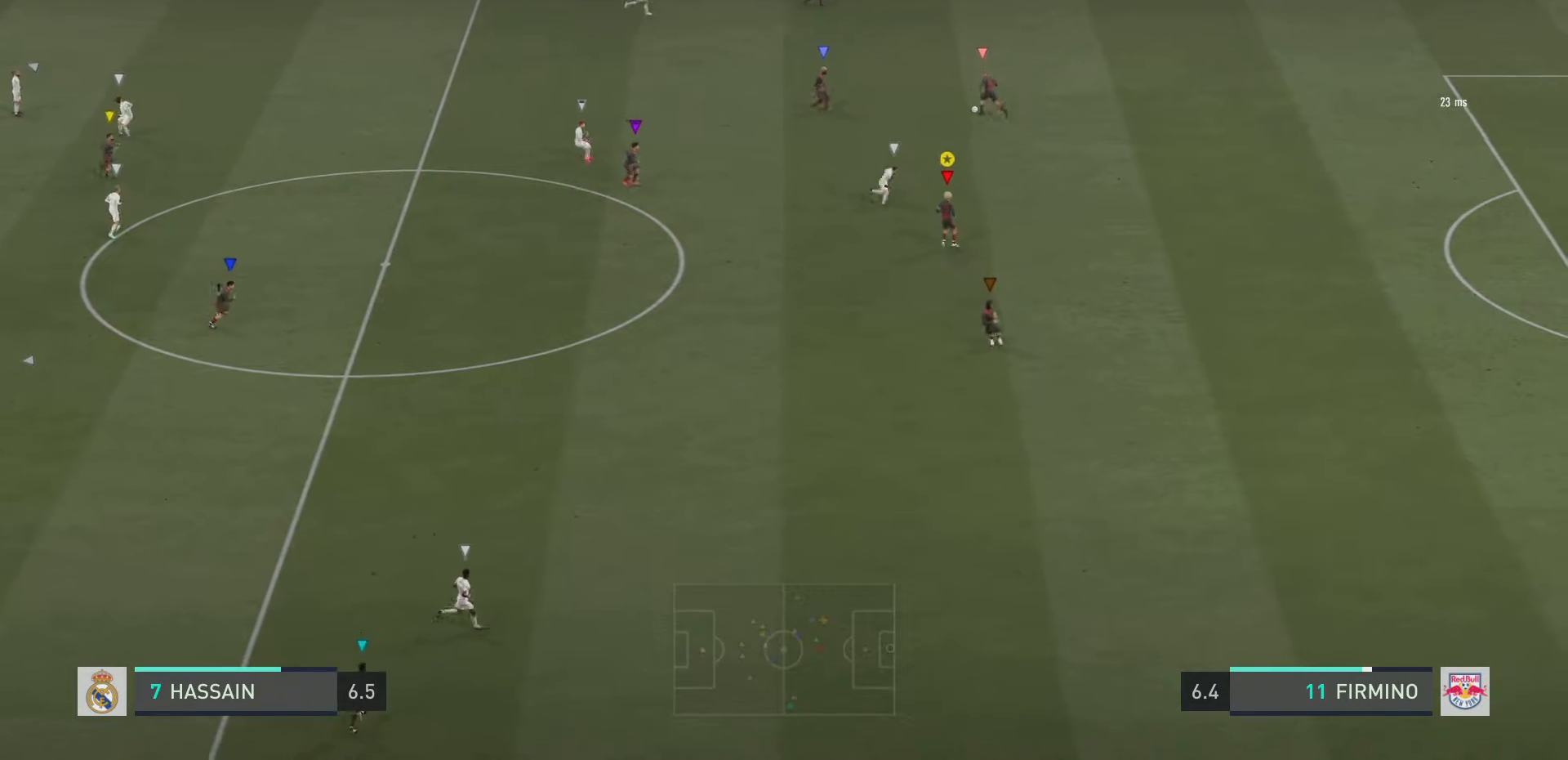
{"buttons": ["L2"], "left_stick": "up", "right_stick": "center", "events": [[167, "left_stick", "up"], [334, "left_stick", "up-right"], [500, "left_stick", "up"]]}
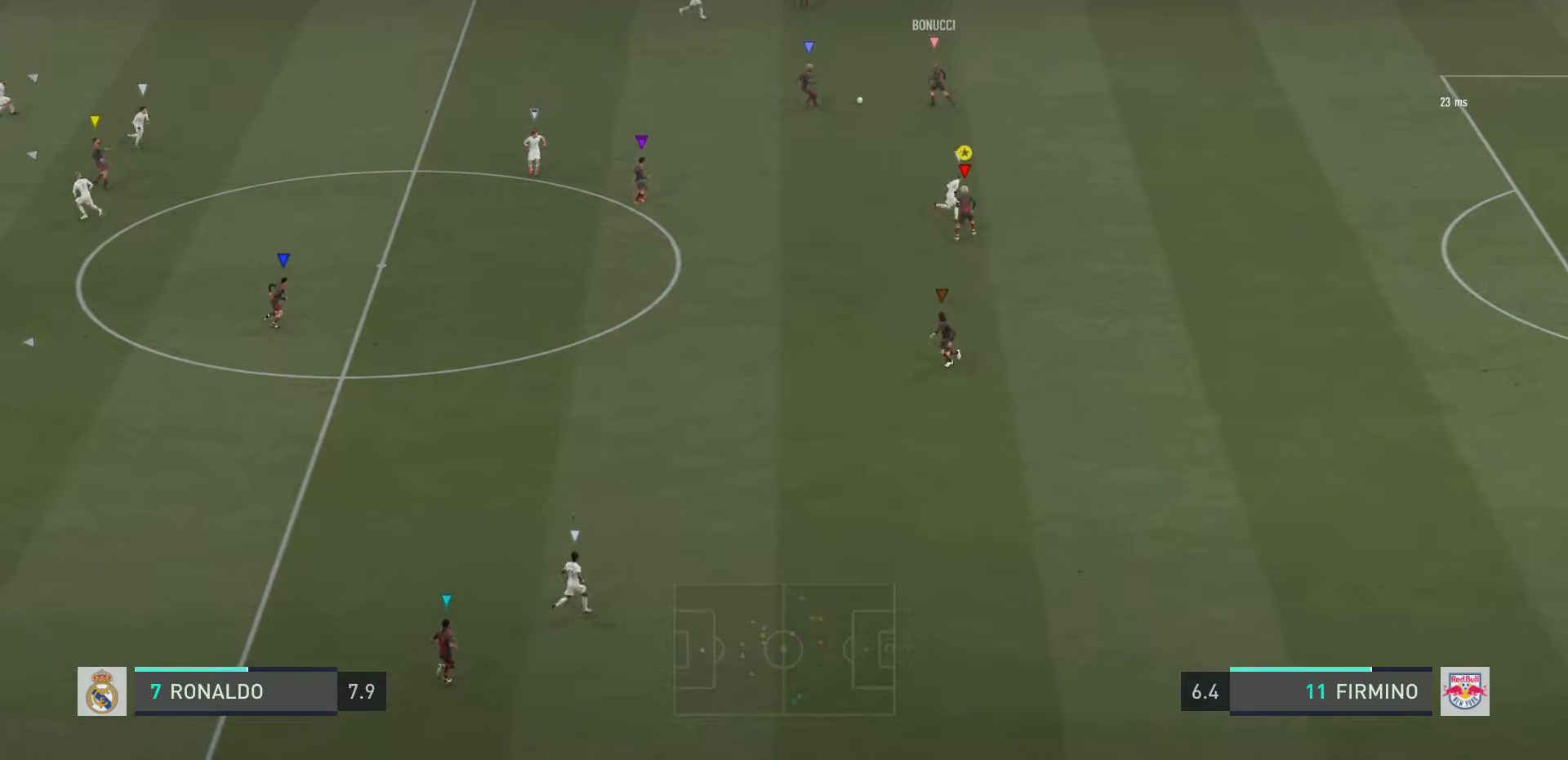
{"buttons": ["L2", "R2"], "left_stick": "left", "right_stick": "center", "events": [[101, "left_stick", "up-left"], [167, "R2", "down"], [234, "left_stick", "left"]]}
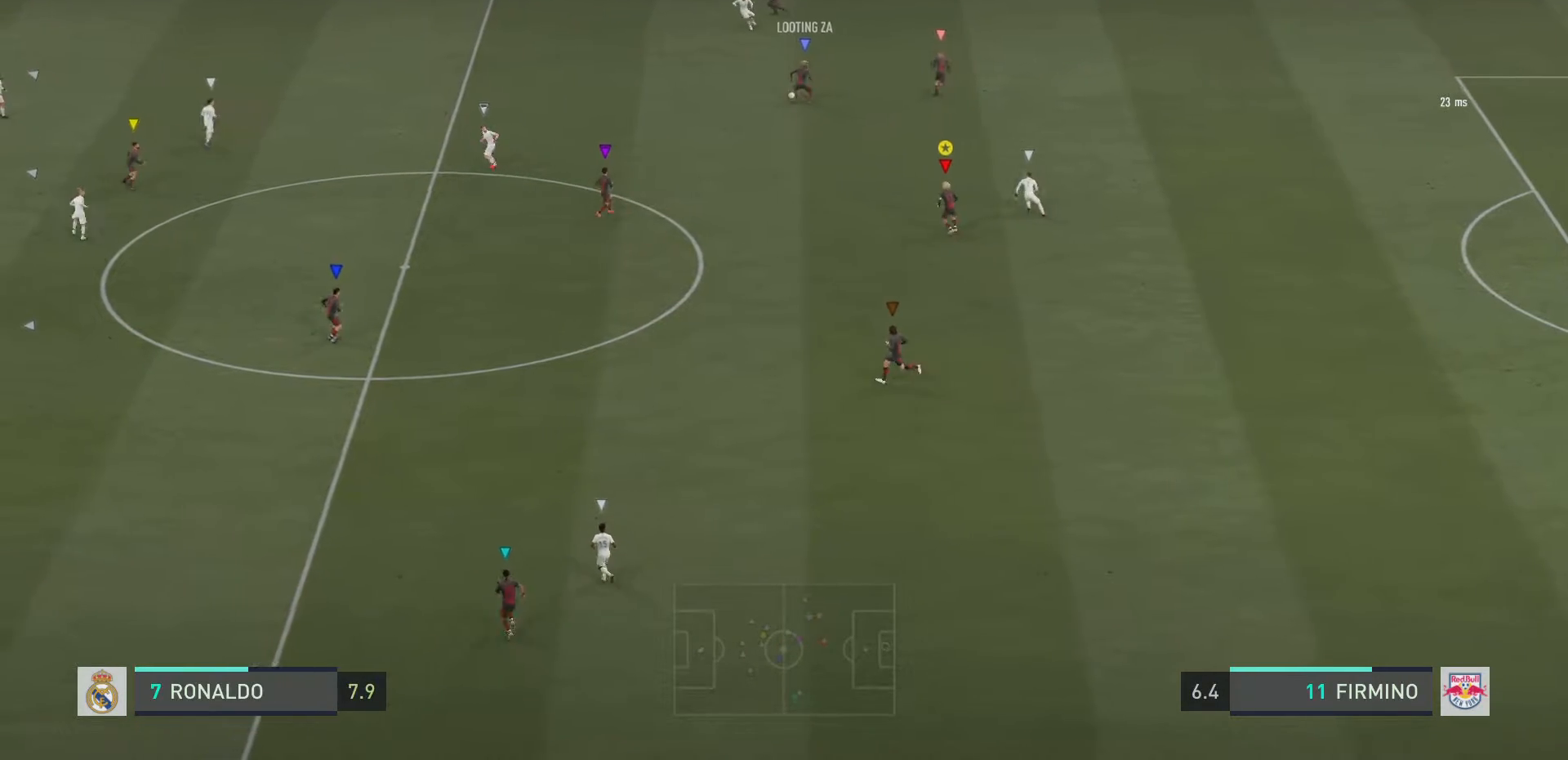
{"buttons": ["R2"], "left_stick": "left", "right_stick": "center", "events": [[284, "L2", "up"]]}
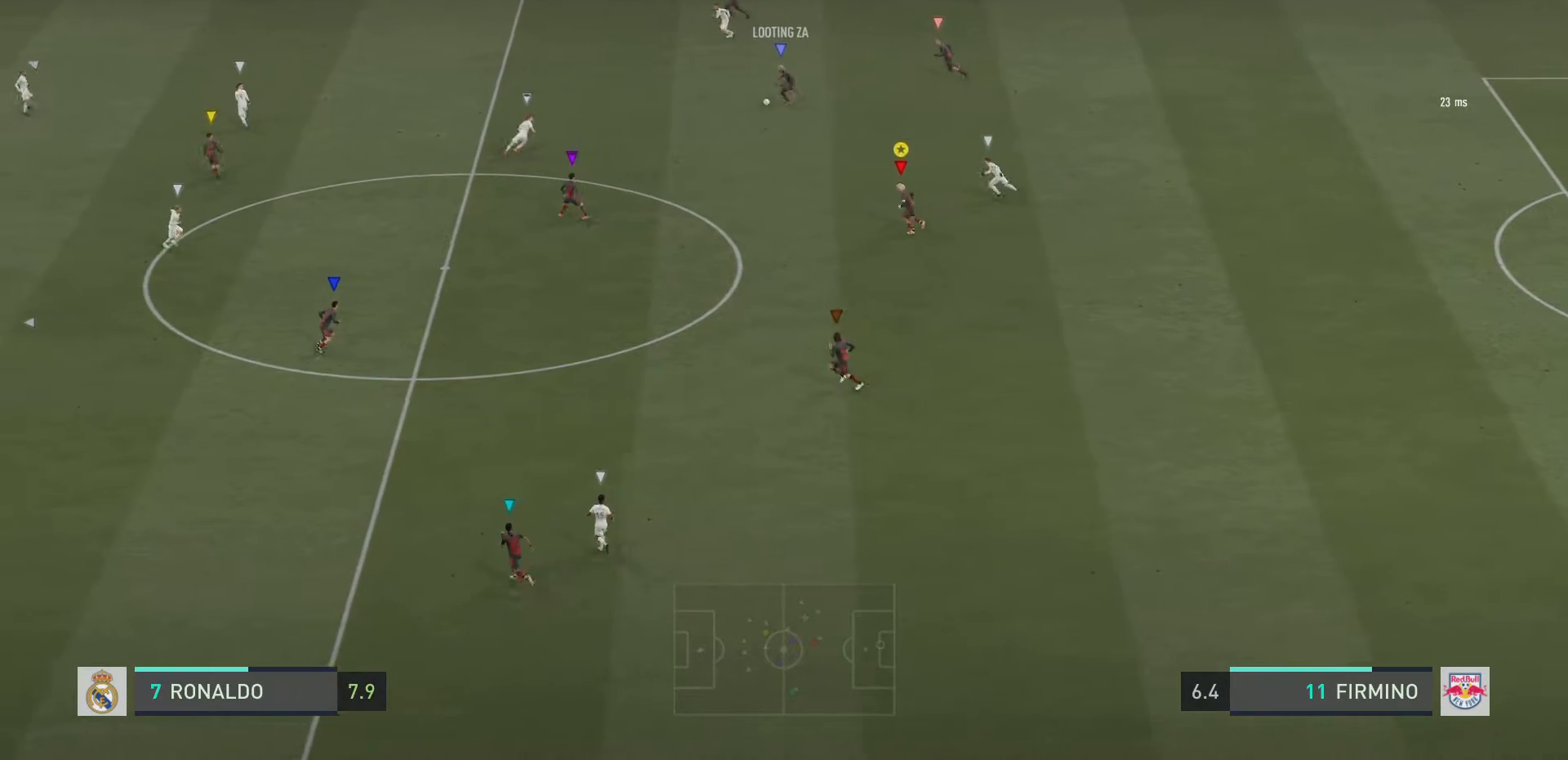
{"buttons": [], "left_stick": "down-left", "right_stick": "center", "events": [[234, "R2", "up"], [351, "L2", "down"], [484, "left_stick", "down-left"], [501, "L2", "up"]]}
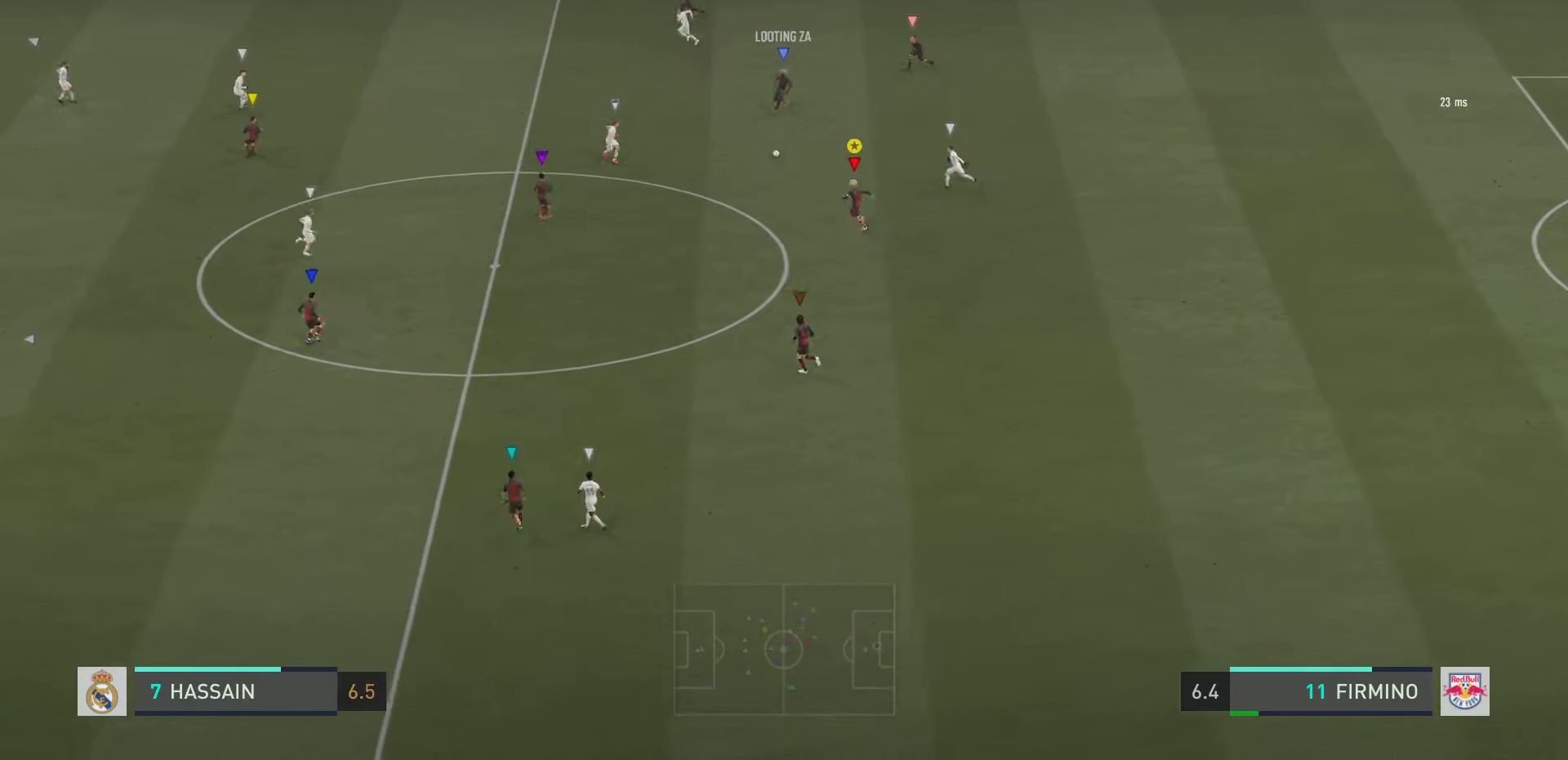
{"buttons": [], "left_stick": "up-left", "right_stick": "center", "events": [[484, "left_stick", "up-left"]]}
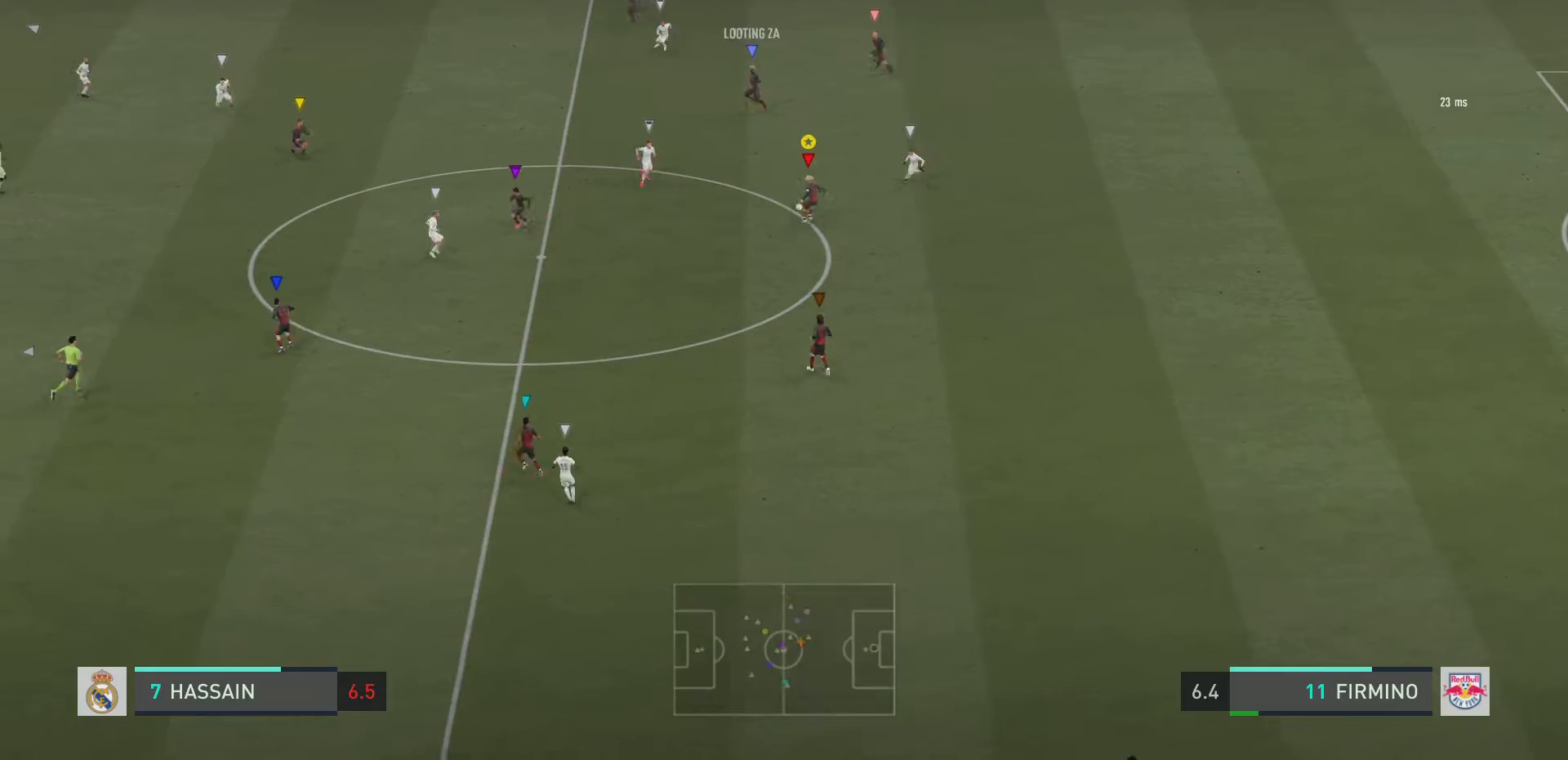
{"buttons": [], "left_stick": "up-left", "right_stick": "center", "events": [[101, "CROSS", "down"], [201, "CROSS", "up"], [367, "left_stick", "up"], [501, "left_stick", "up-left"]]}
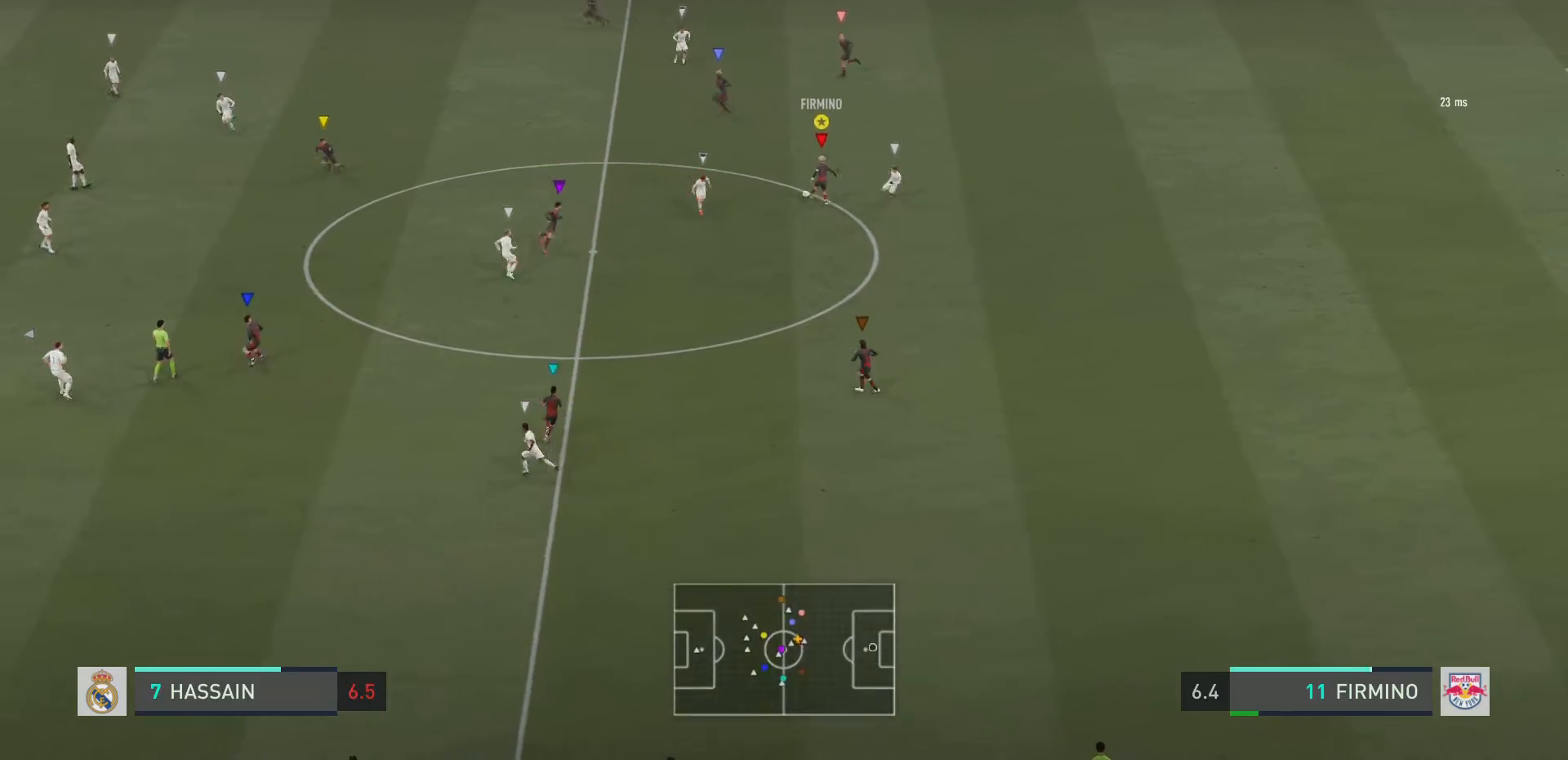
{"buttons": [], "left_stick": "up-left", "right_stick": "center", "events": []}